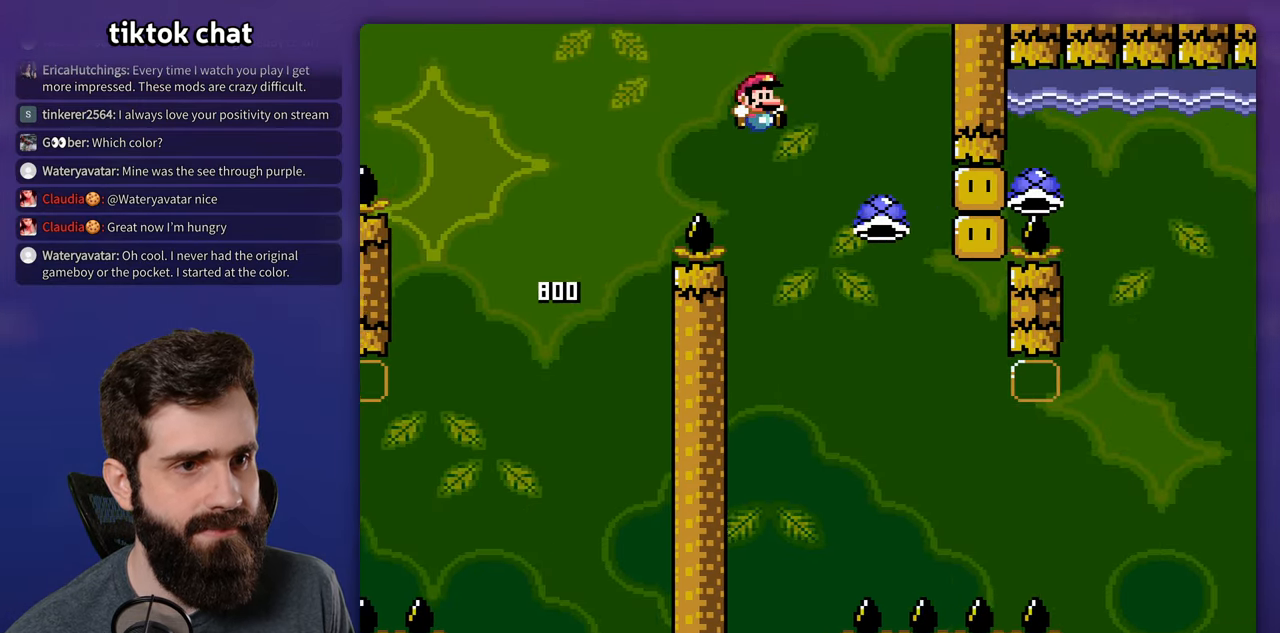
Gameplay with a controller (Nintendo layout); each line is a JSON object with the inputs held at the frame after it. "events" lists button and stick changes between this image and that frame as [ms after this image, input, new state], when the widget could be followed in between. Not read: B DPAD_UP L3 R3.
{"buttons": ["Y", "DPAD_RIGHT"], "events": [[50, "DPAD_RIGHT", "up"], [84, "DPAD_LEFT", "down"], [134, "DPAD_LEFT", "up"], [150, "DPAD_RIGHT", "down"]]}
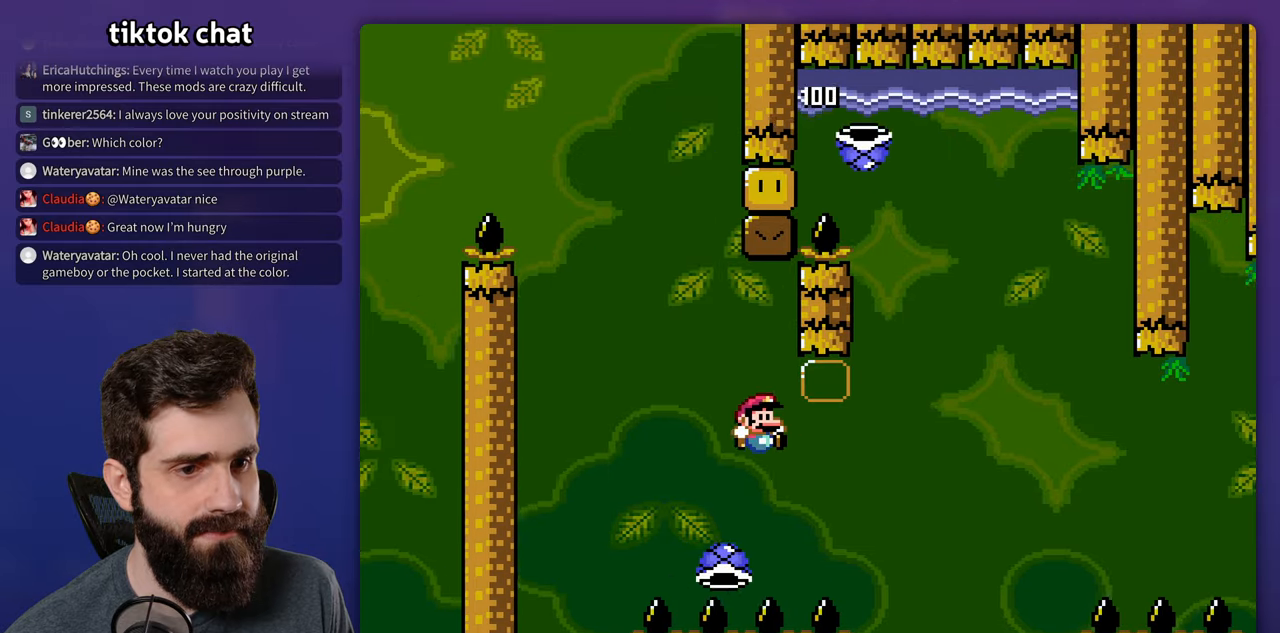
{"buttons": [], "events": [[267, "DPAD_RIGHT", "up"], [284, "DPAD_LEFT", "down"], [317, "DPAD_LEFT", "up"], [467, "Y", "up"]]}
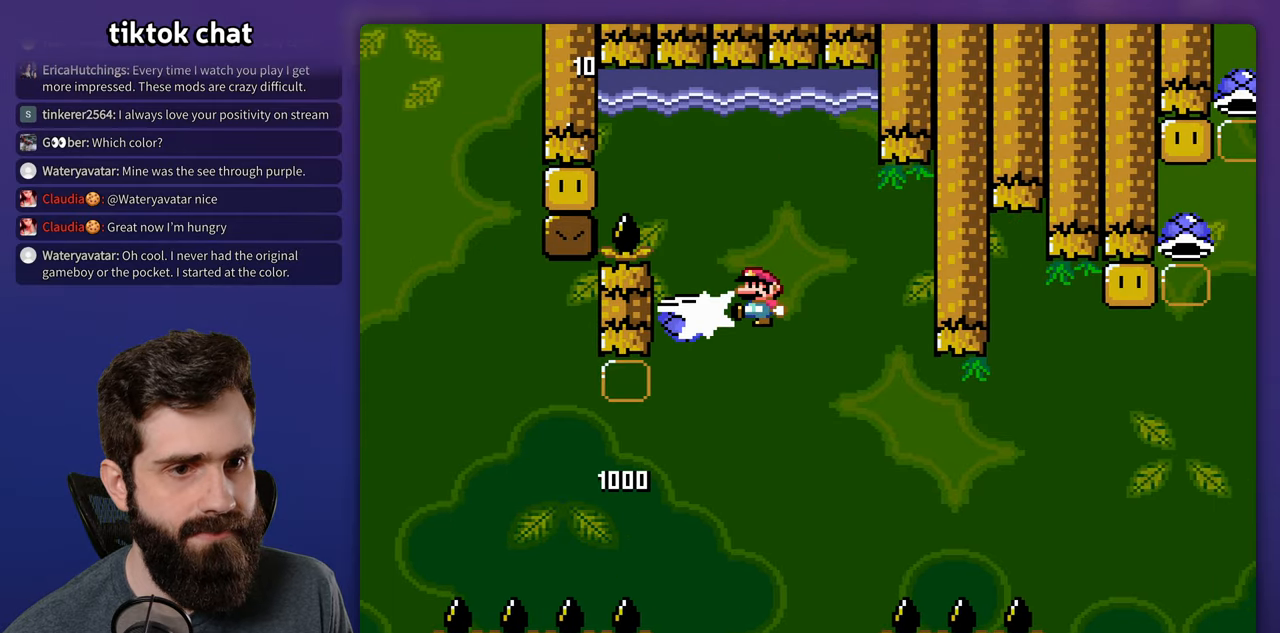
{"buttons": ["Y", "DPAD_RIGHT"], "events": [[67, "Y", "down"], [84, "DPAD_RIGHT", "down"]]}
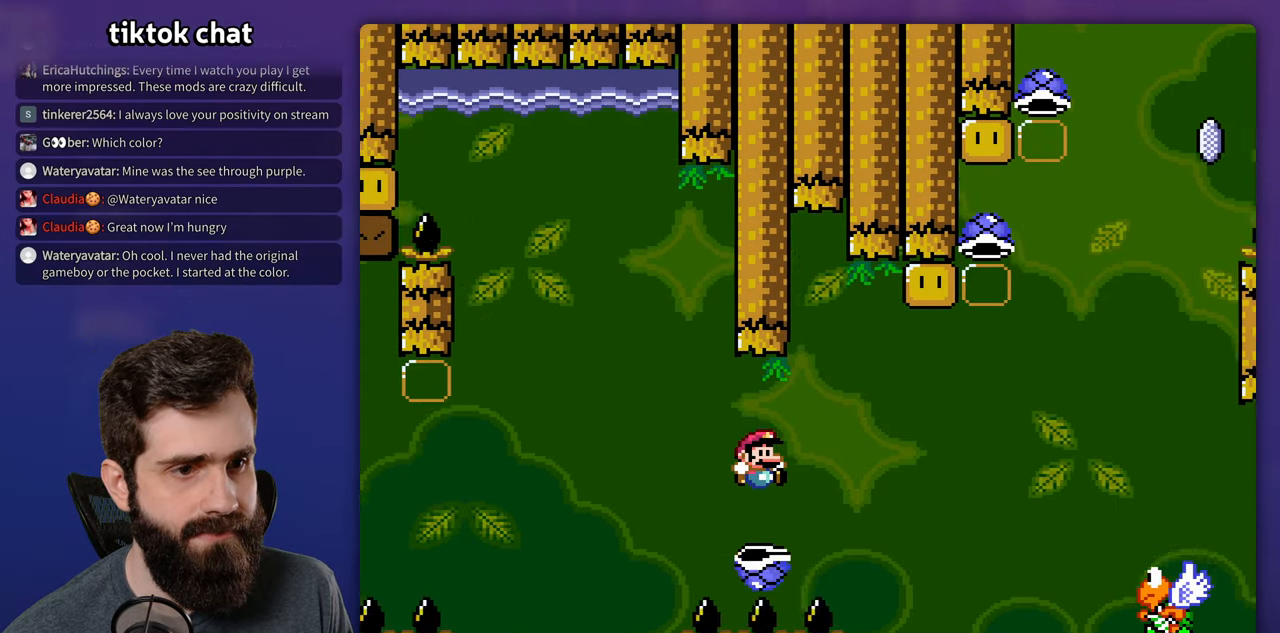
{"buttons": ["Y", "DPAD_RIGHT"], "events": []}
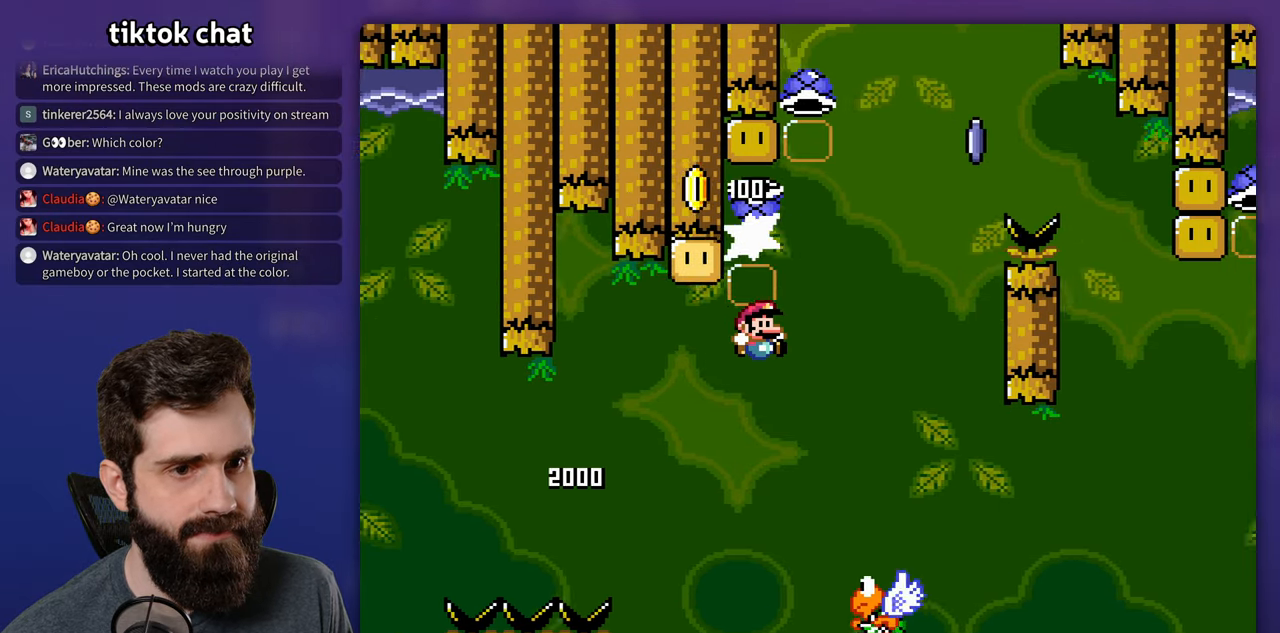
{"buttons": ["Y"], "events": [[67, "DPAD_LEFT", "down"], [67, "DPAD_RIGHT", "up"], [350, "DPAD_LEFT", "up"], [367, "DPAD_RIGHT", "down"], [500, "DPAD_RIGHT", "up"]]}
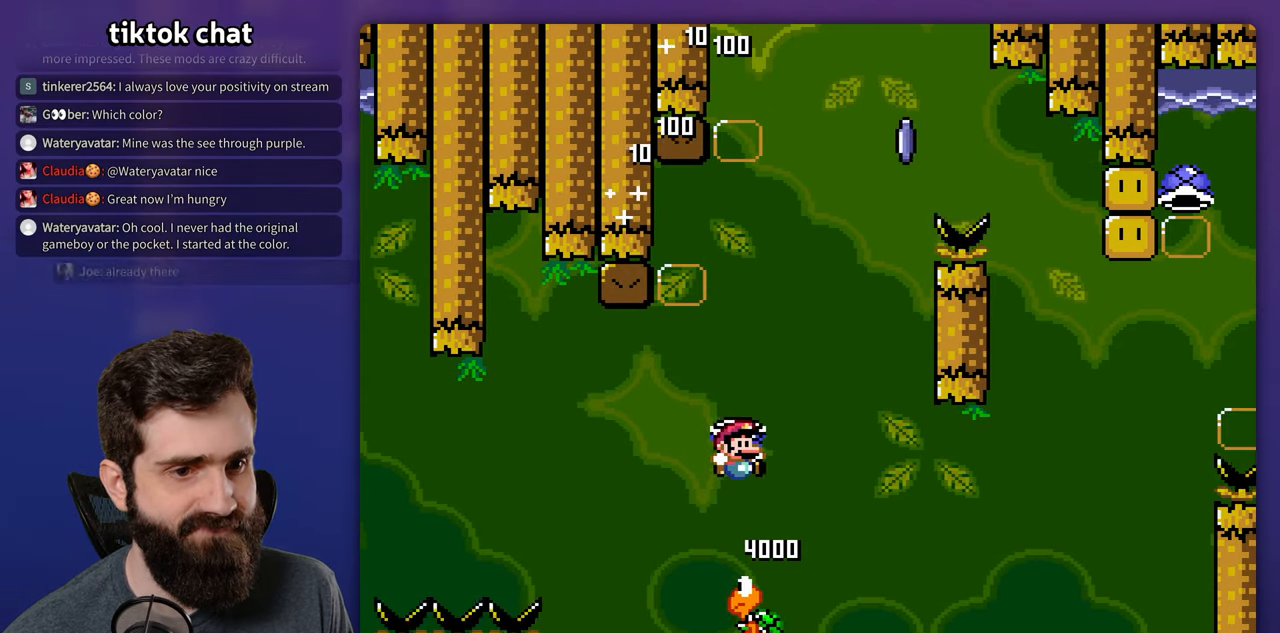
{"buttons": ["Y"], "events": [[300, "Y", "up"], [367, "Y", "down"]]}
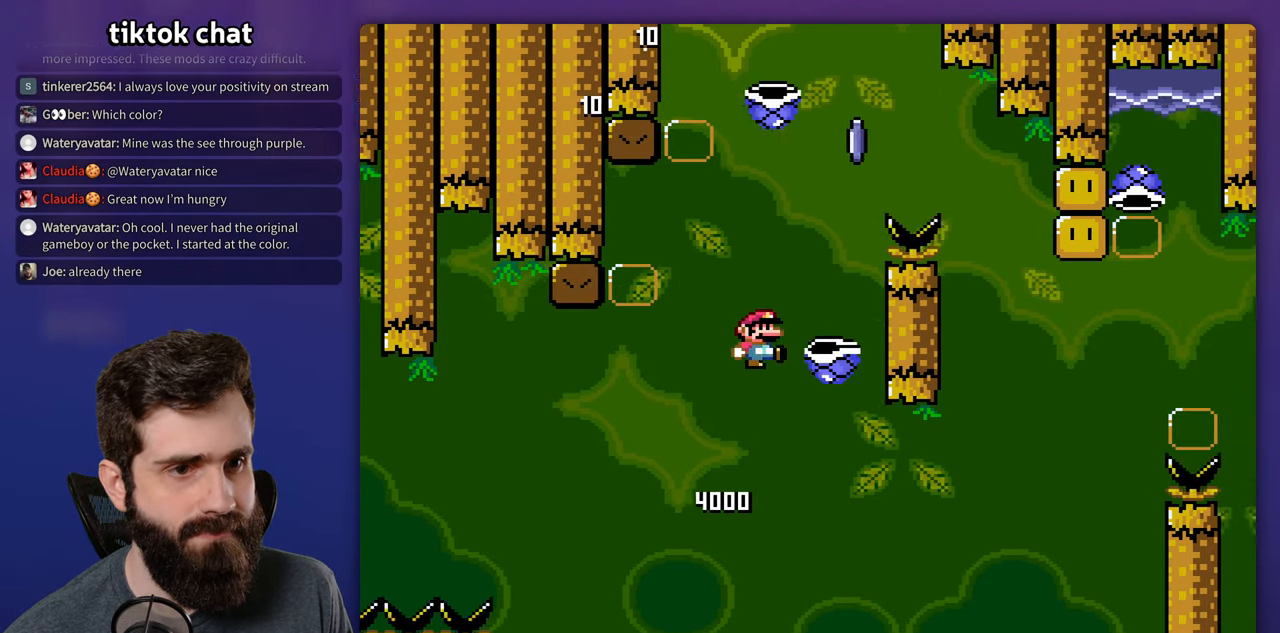
{"buttons": [], "events": [[500, "Y", "up"]]}
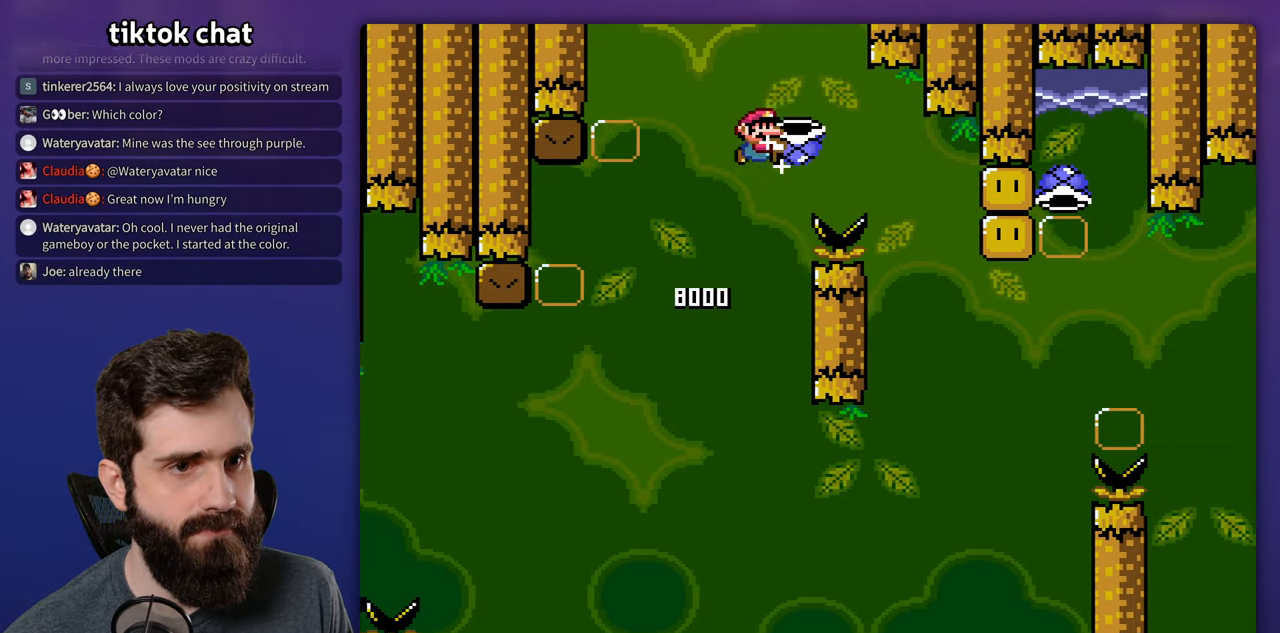
{"buttons": ["Y", "DPAD_RIGHT"], "events": [[67, "DPAD_LEFT", "down"], [84, "Y", "down"], [267, "DPAD_LEFT", "up"], [300, "DPAD_RIGHT", "down"]]}
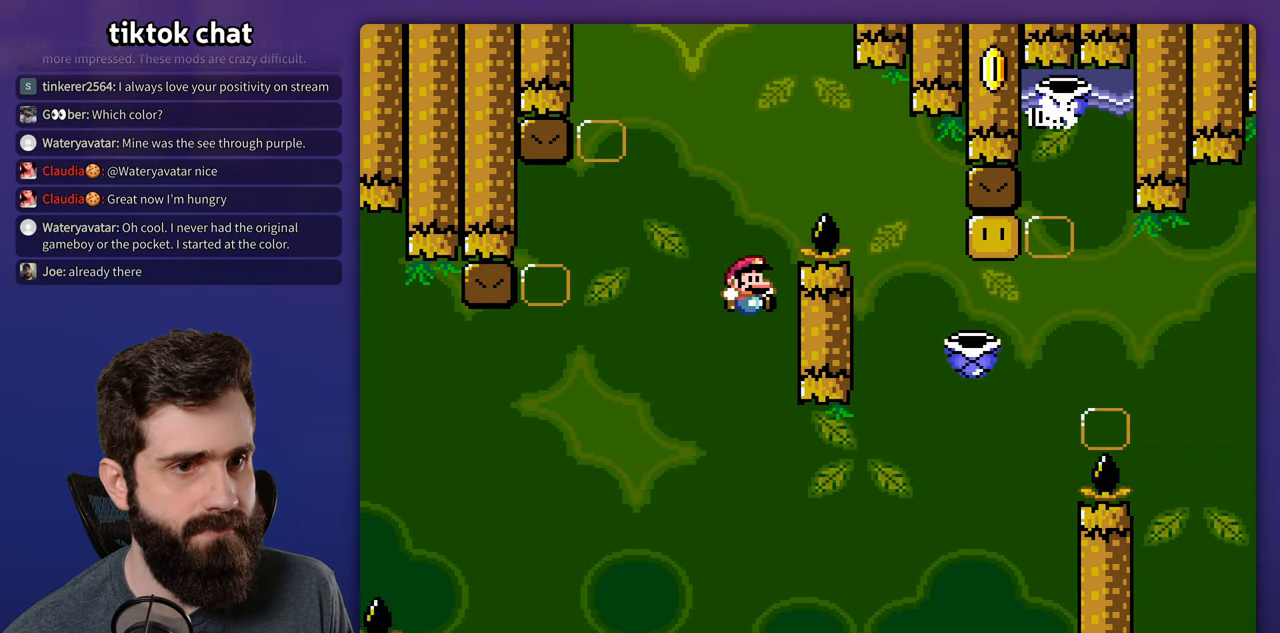
{"buttons": ["Y", "DPAD_RIGHT"], "events": []}
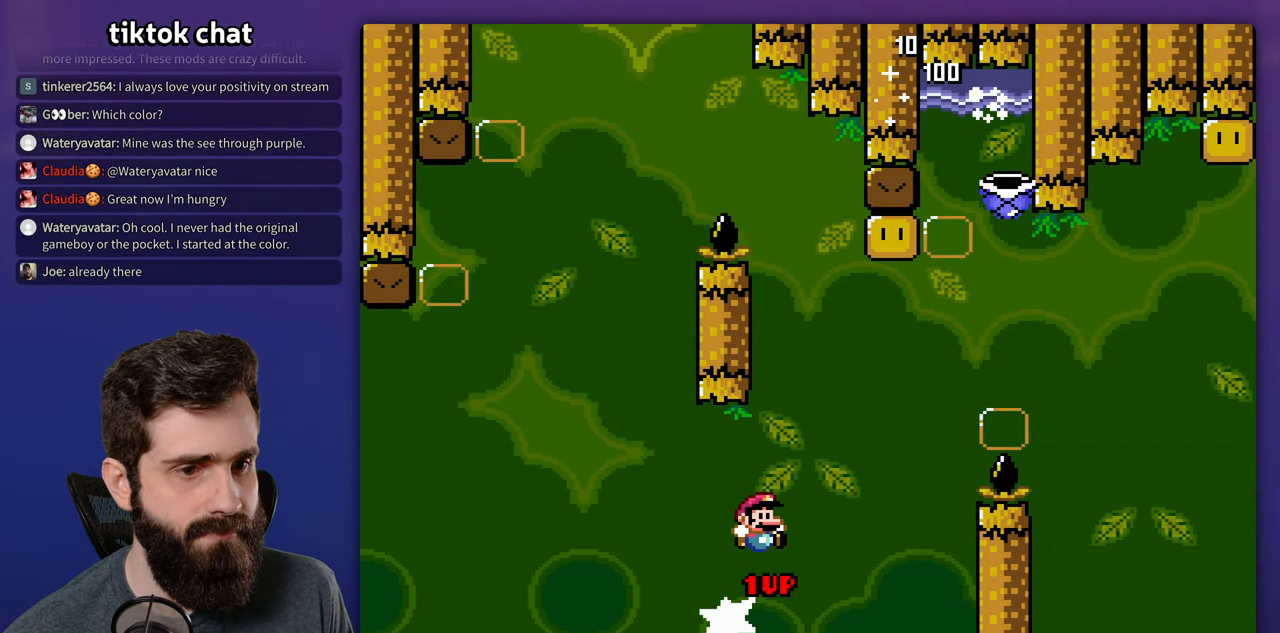
{"buttons": ["Y", "DPAD_RIGHT"], "events": []}
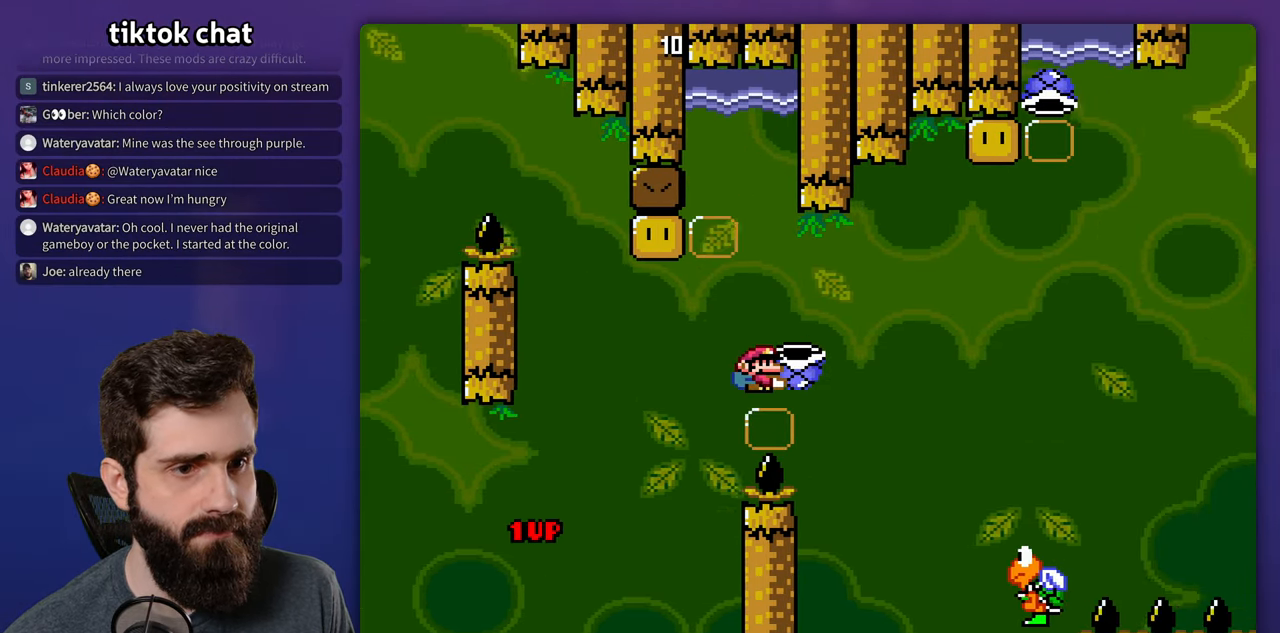
{"buttons": ["DPAD_LEFT"], "events": [[266, "Y", "up"], [400, "DPAD_RIGHT", "up"], [450, "DPAD_LEFT", "down"]]}
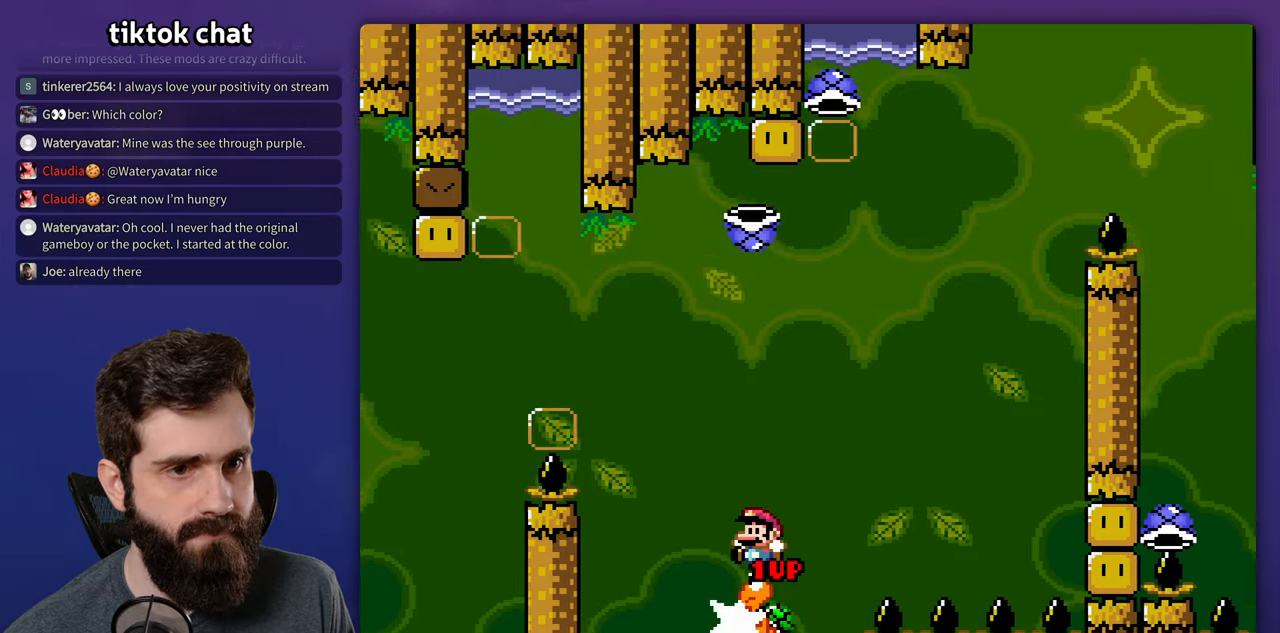
{"buttons": ["Y", "DPAD_RIGHT"], "events": [[100, "DPAD_LEFT", "up"], [100, "DPAD_RIGHT", "down"], [433, "Y", "down"]]}
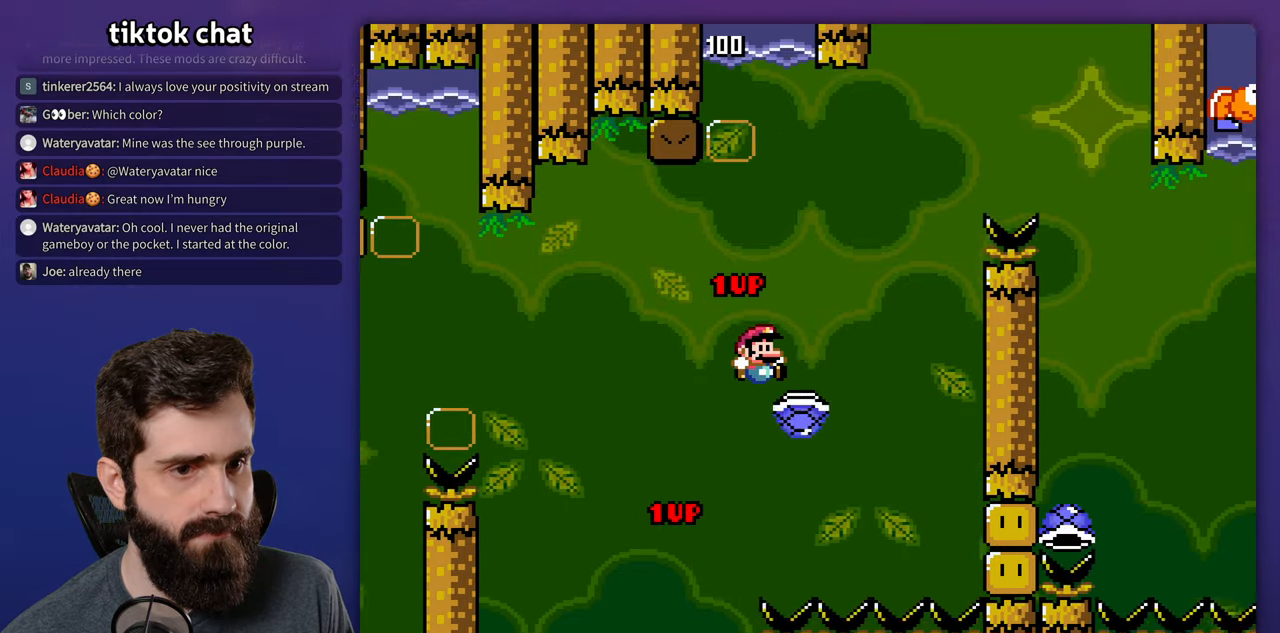
{"buttons": ["Y", "DPAD_LEFT"], "events": [[200, "DPAD_LEFT", "down"], [200, "DPAD_RIGHT", "up"]]}
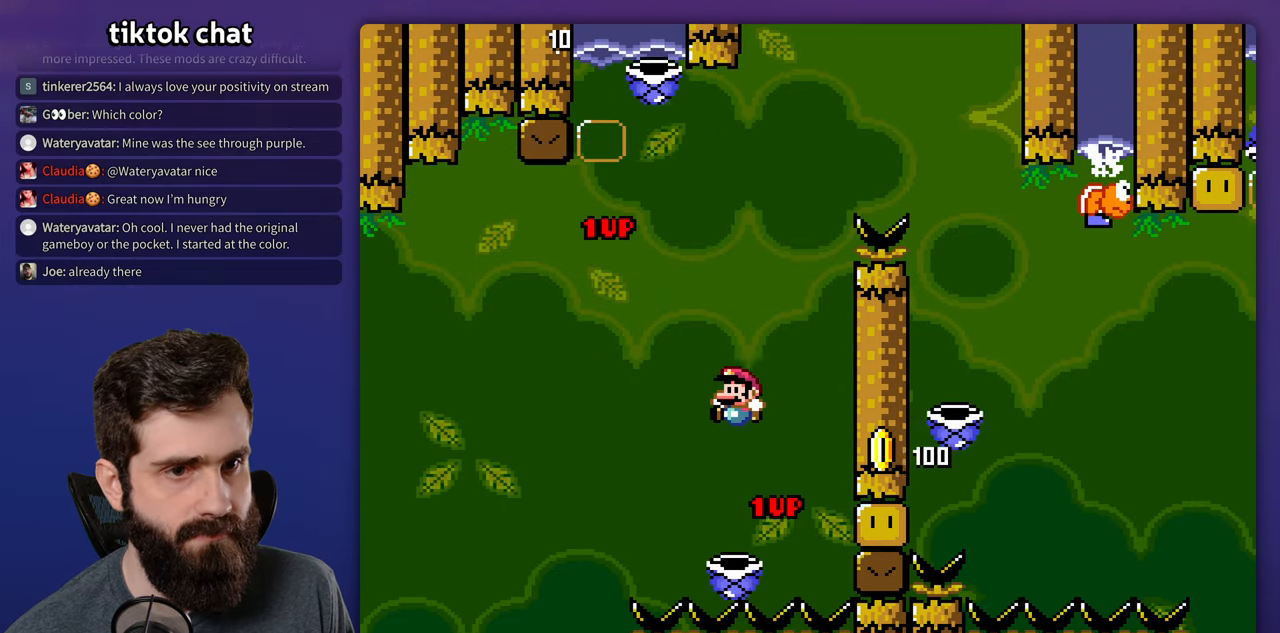
{"buttons": ["Y", "DPAD_RIGHT"], "events": [[150, "DPAD_LEFT", "up"], [150, "DPAD_RIGHT", "down"], [300, "Y", "up"], [366, "Y", "down"]]}
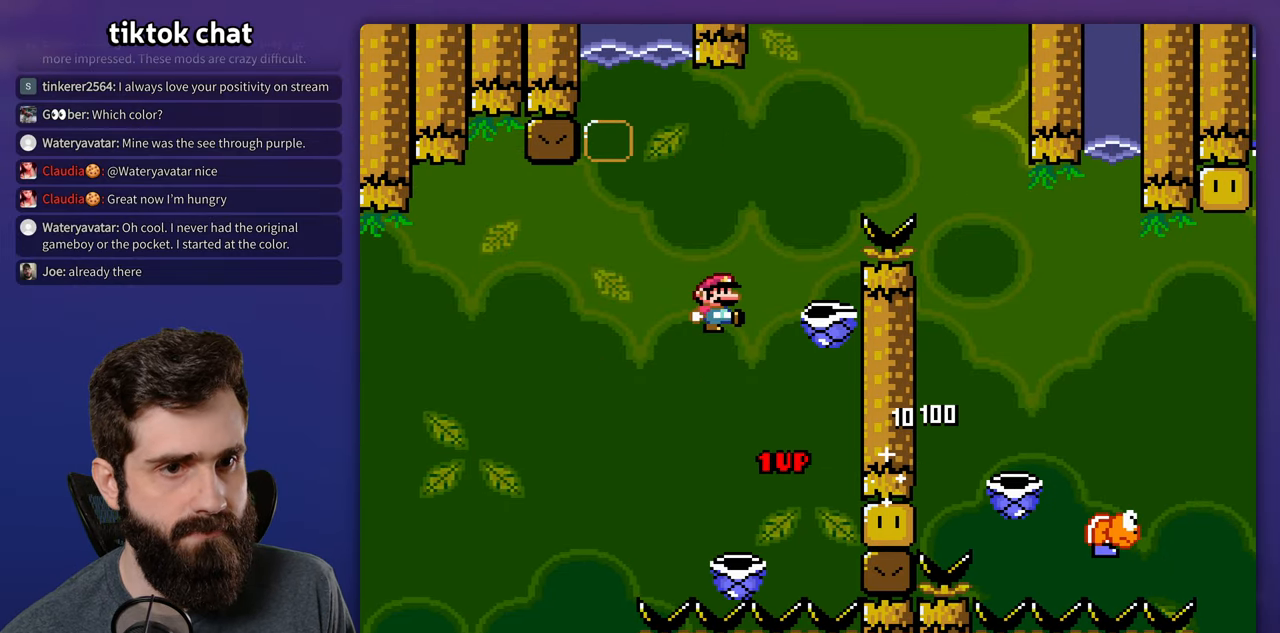
{"buttons": ["Y", "DPAD_RIGHT"], "events": [[100, "DPAD_LEFT", "down"], [100, "DPAD_RIGHT", "up"], [166, "DPAD_LEFT", "up"], [200, "DPAD_RIGHT", "down"]]}
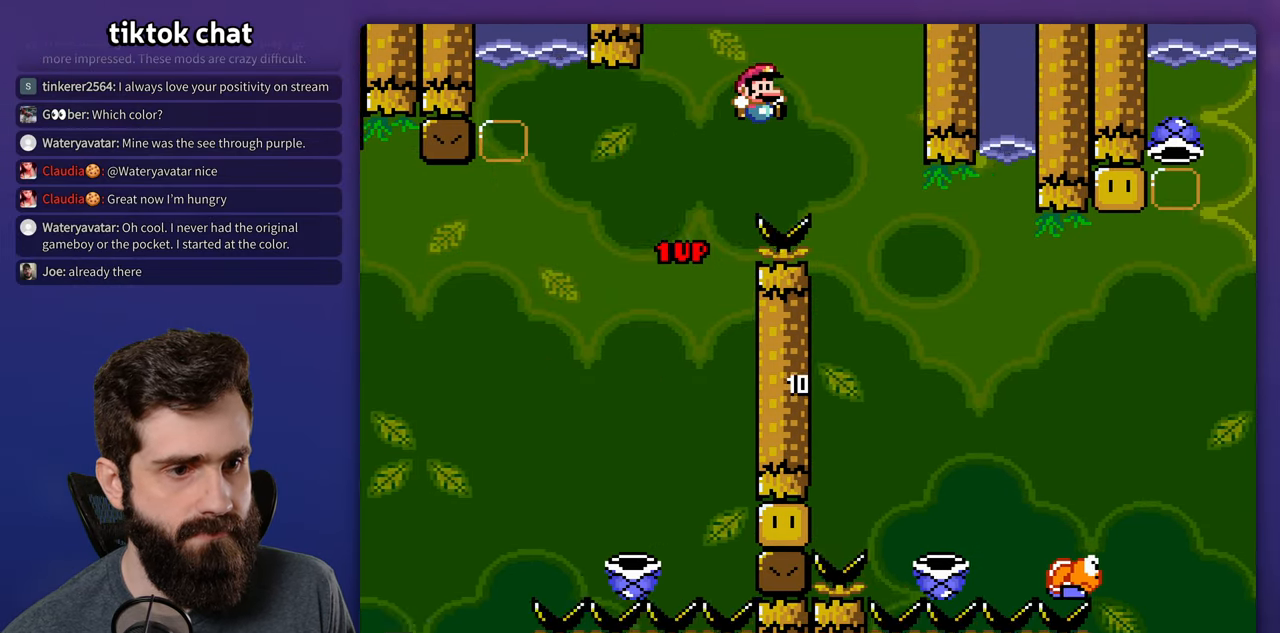
{"buttons": ["Y", "DPAD_RIGHT"], "events": [[283, "DPAD_RIGHT", "up"], [333, "DPAD_LEFT", "down"], [466, "DPAD_LEFT", "up"], [500, "DPAD_RIGHT", "down"]]}
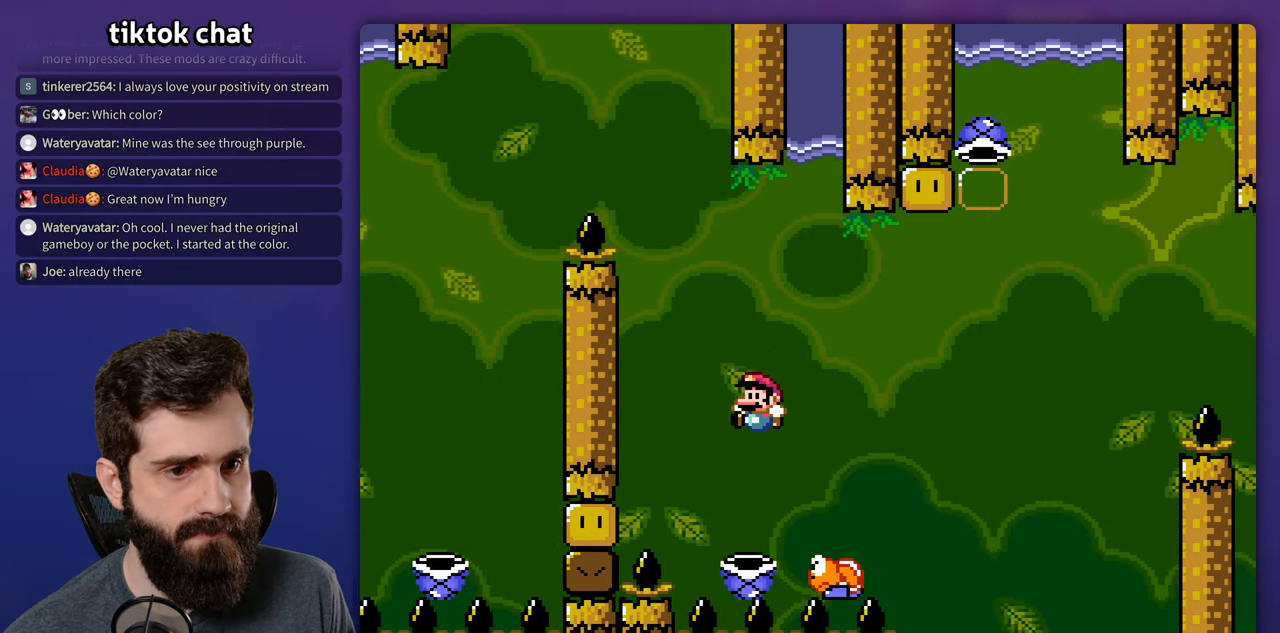
{"buttons": ["DPAD_RIGHT"], "events": [[466, "Y", "up"]]}
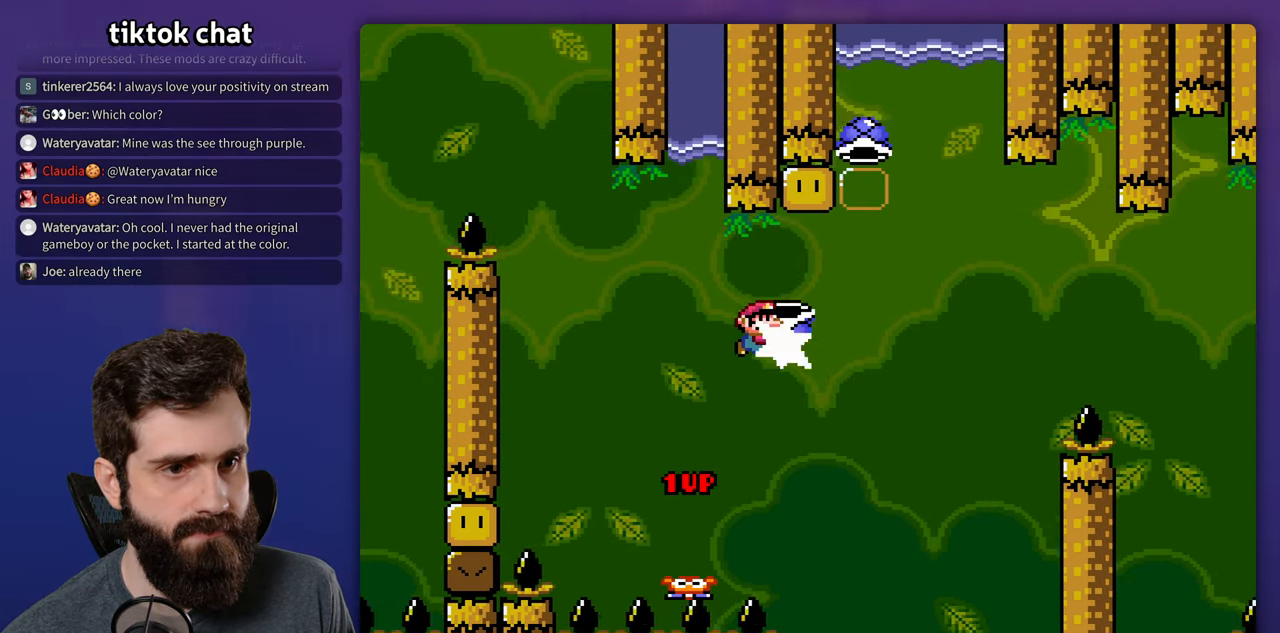
{"buttons": ["Y"], "events": [[16, "DPAD_RIGHT", "up"], [66, "DPAD_LEFT", "down"], [300, "DPAD_LEFT", "up"], [300, "DPAD_RIGHT", "down"], [450, "DPAD_RIGHT", "up"], [466, "Y", "down"]]}
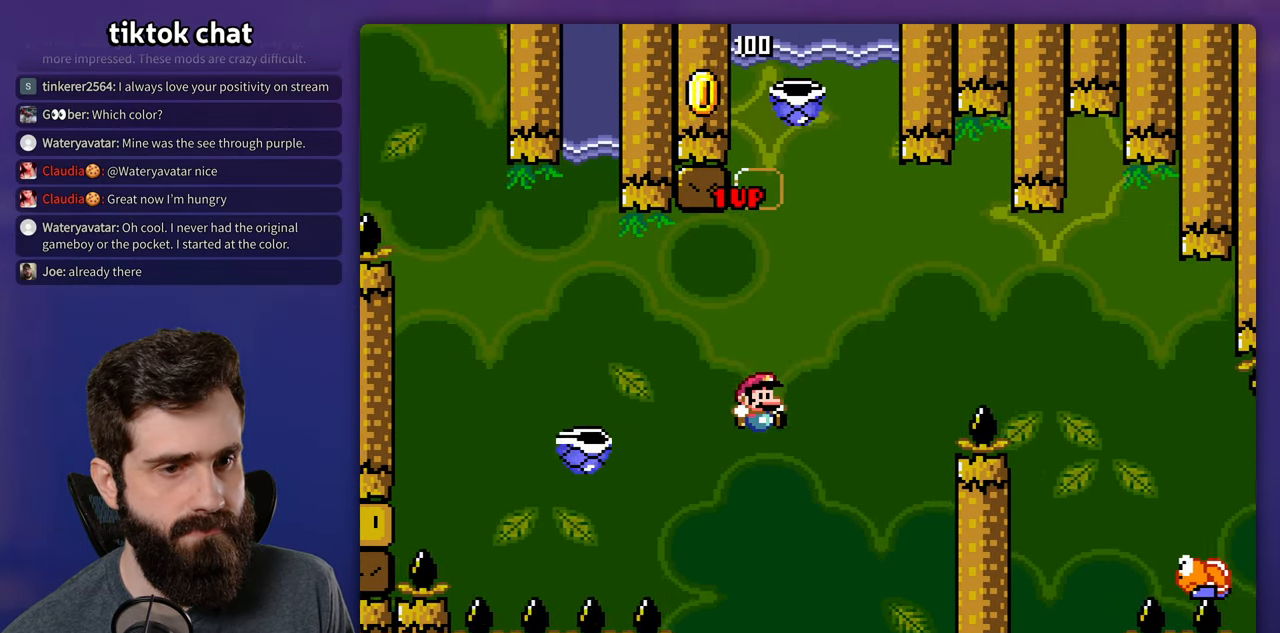
{"buttons": [], "events": [[266, "Y", "up"]]}
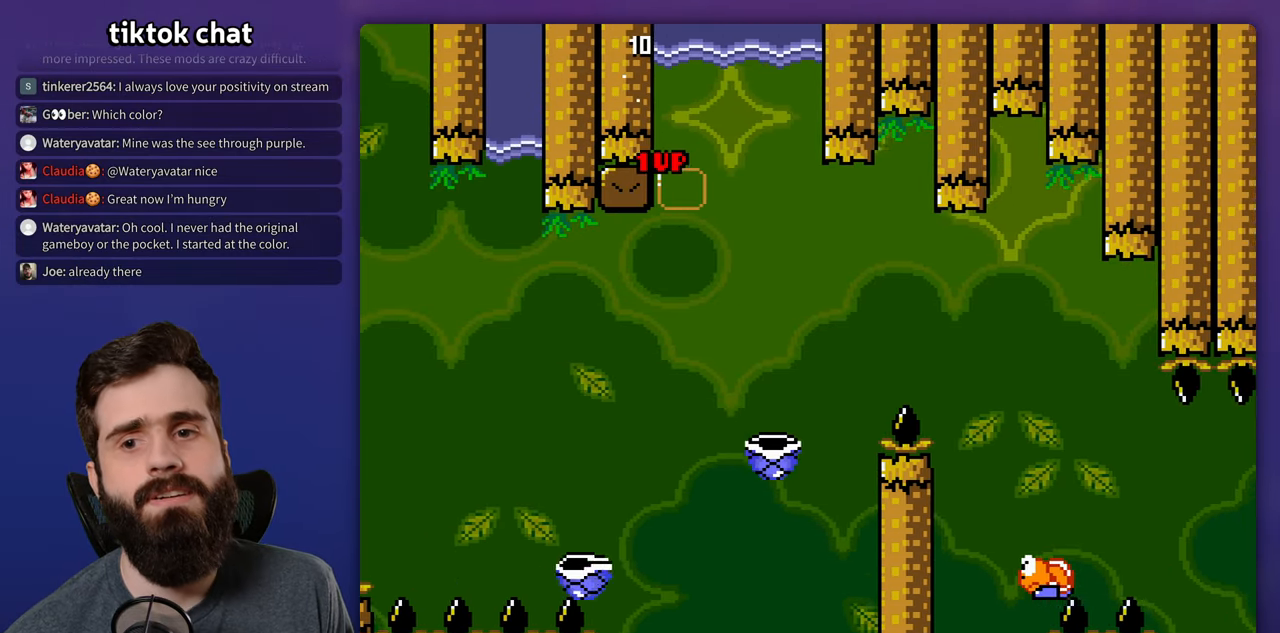
{"buttons": [], "events": []}
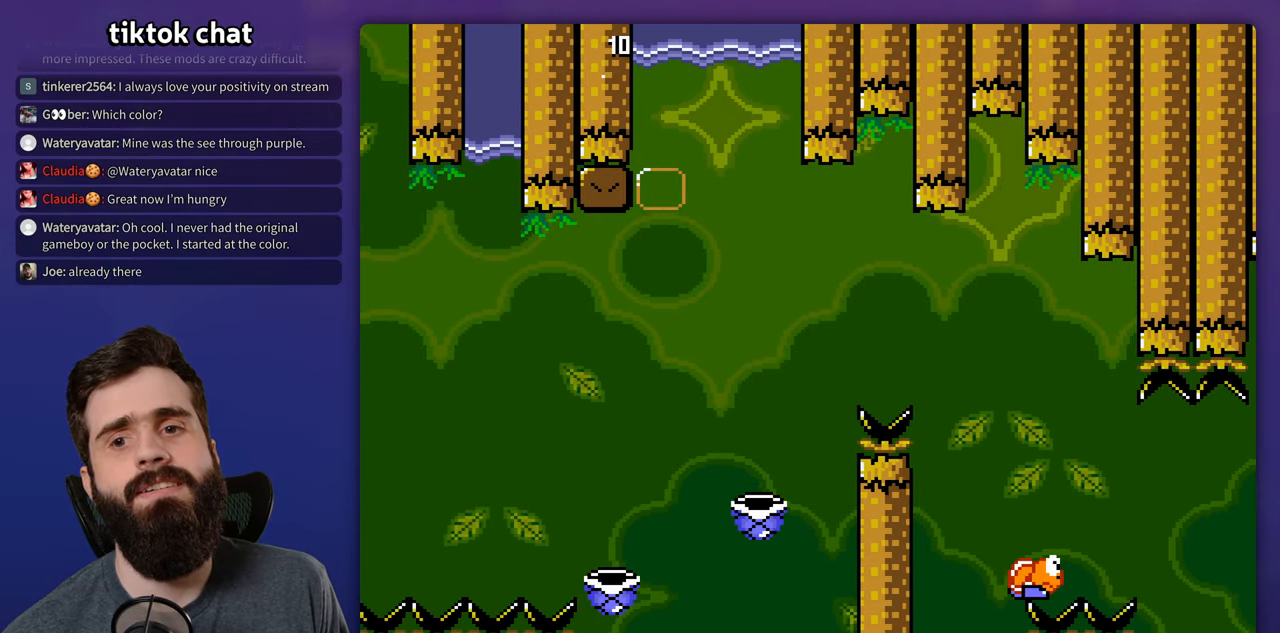
{"buttons": [], "events": []}
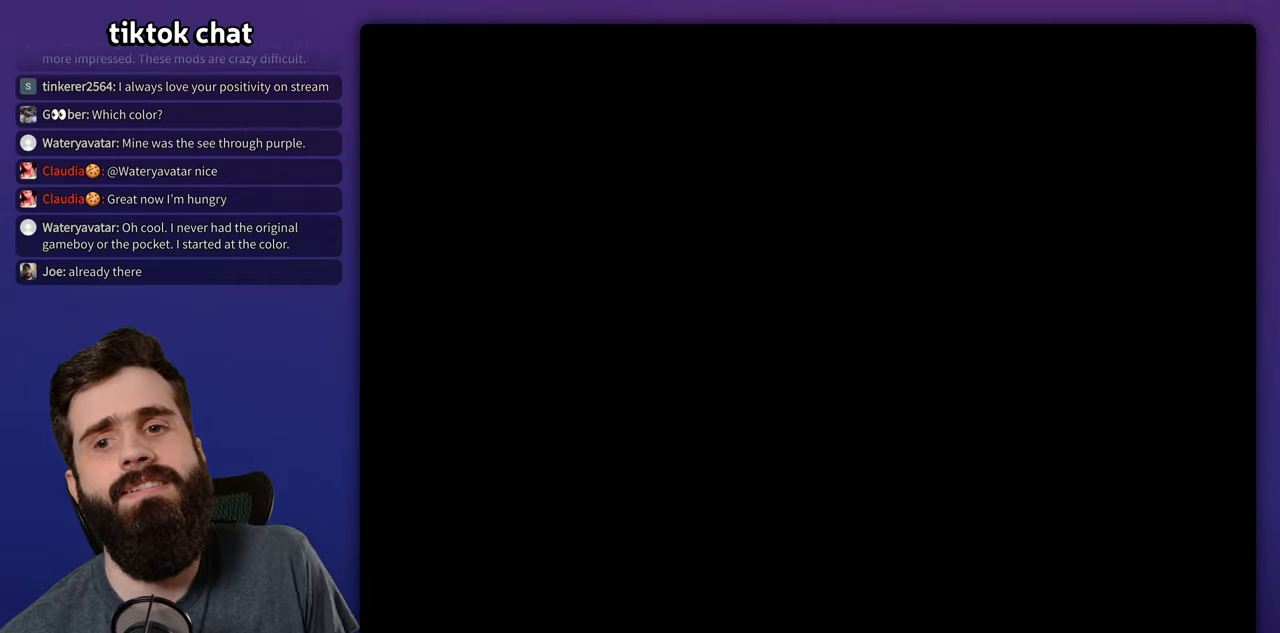
{"buttons": [], "events": []}
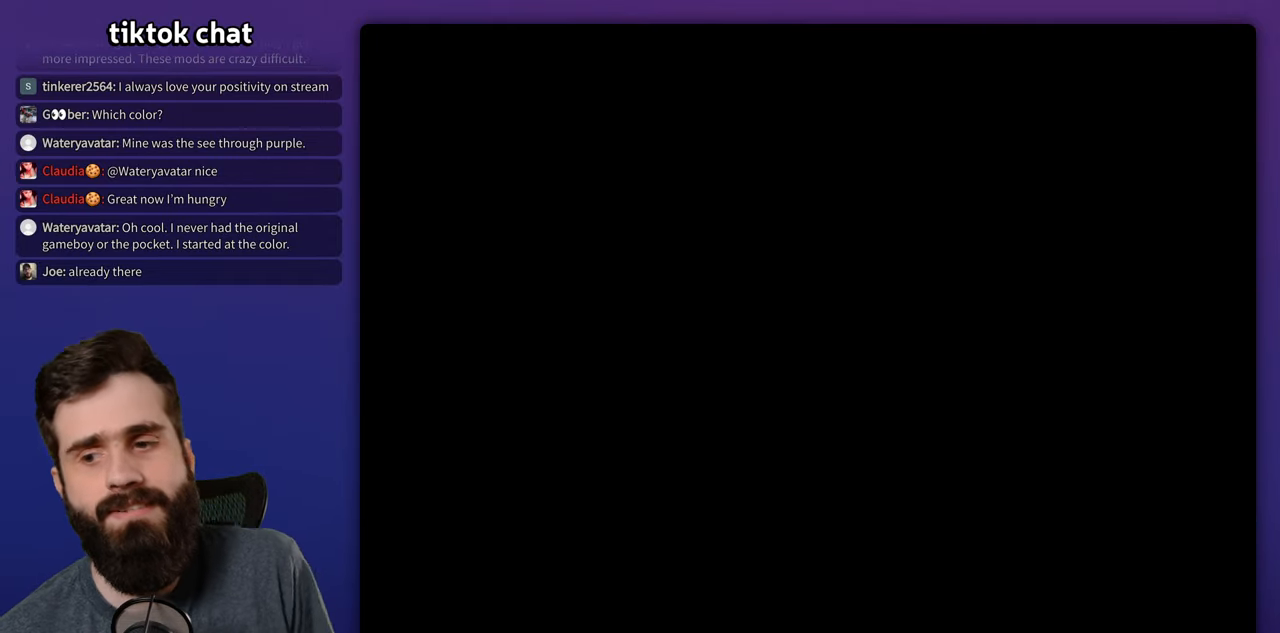
{"buttons": ["Y", "DPAD_RIGHT"], "events": [[33, "DPAD_RIGHT", "down"], [133, "Y", "down"]]}
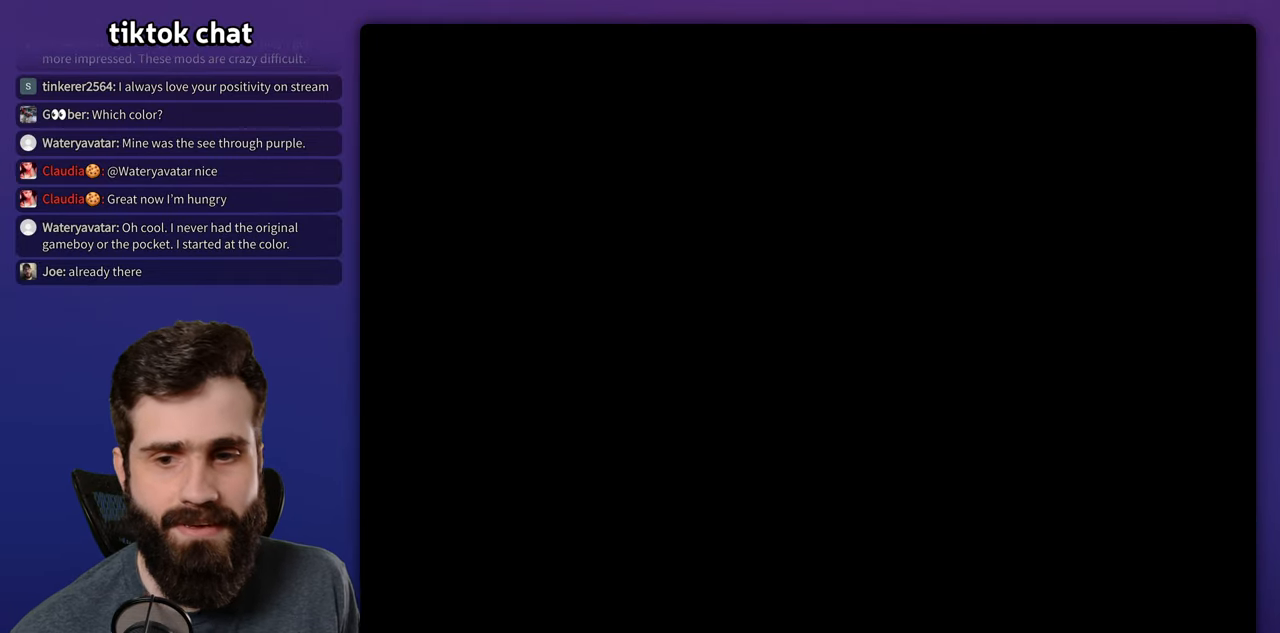
{"buttons": ["Y", "DPAD_RIGHT"], "events": []}
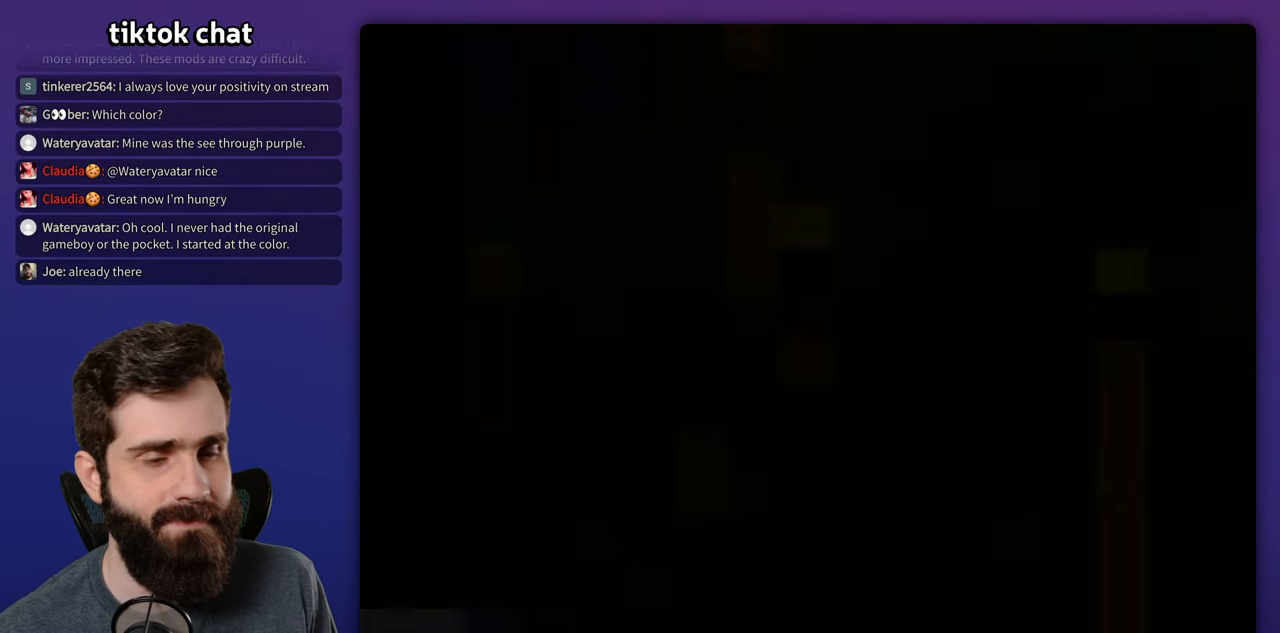
{"buttons": ["Y", "DPAD_RIGHT"], "events": []}
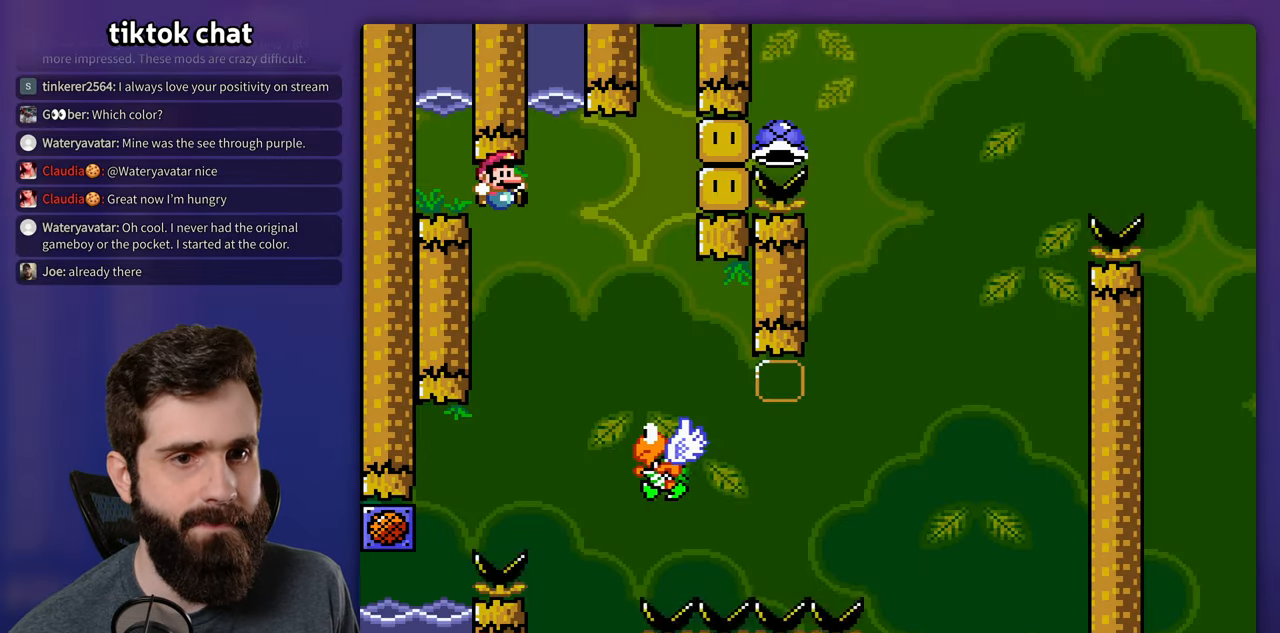
{"buttons": ["Y", "DPAD_LEFT"], "events": [[433, "DPAD_RIGHT", "up"], [450, "DPAD_LEFT", "down"]]}
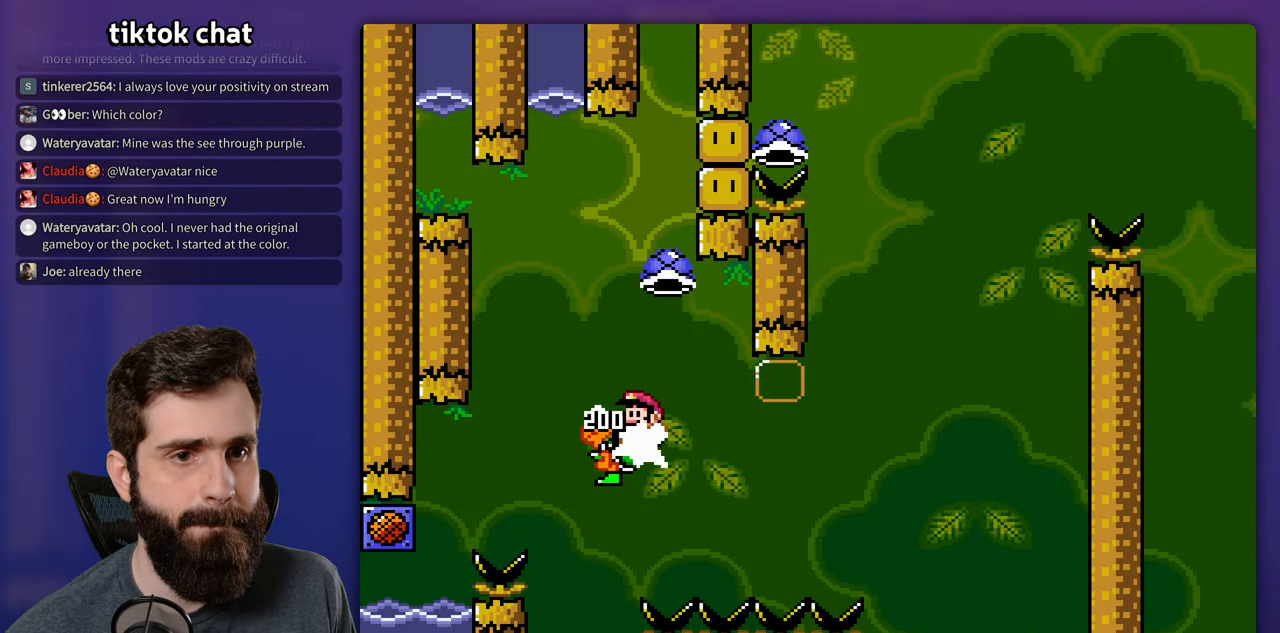
{"buttons": ["Y", "DPAD_RIGHT"], "events": [[100, "DPAD_LEFT", "up"], [100, "DPAD_RIGHT", "down"], [367, "Y", "up"], [467, "Y", "down"]]}
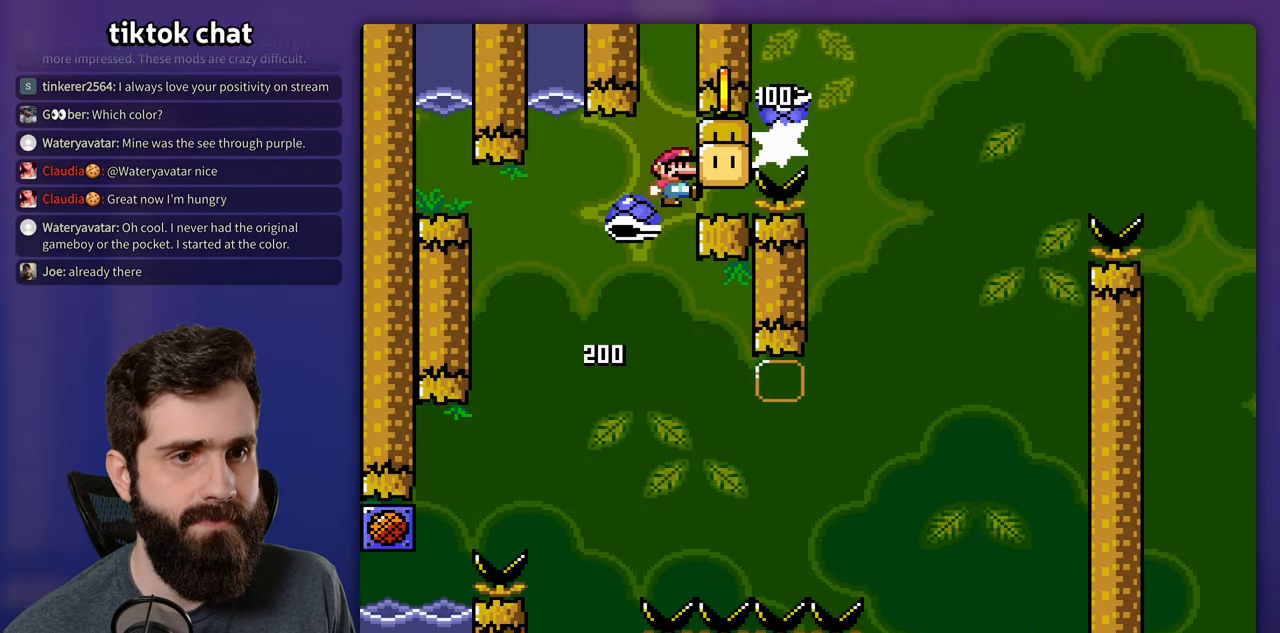
{"buttons": ["Y", "DPAD_RIGHT"], "events": []}
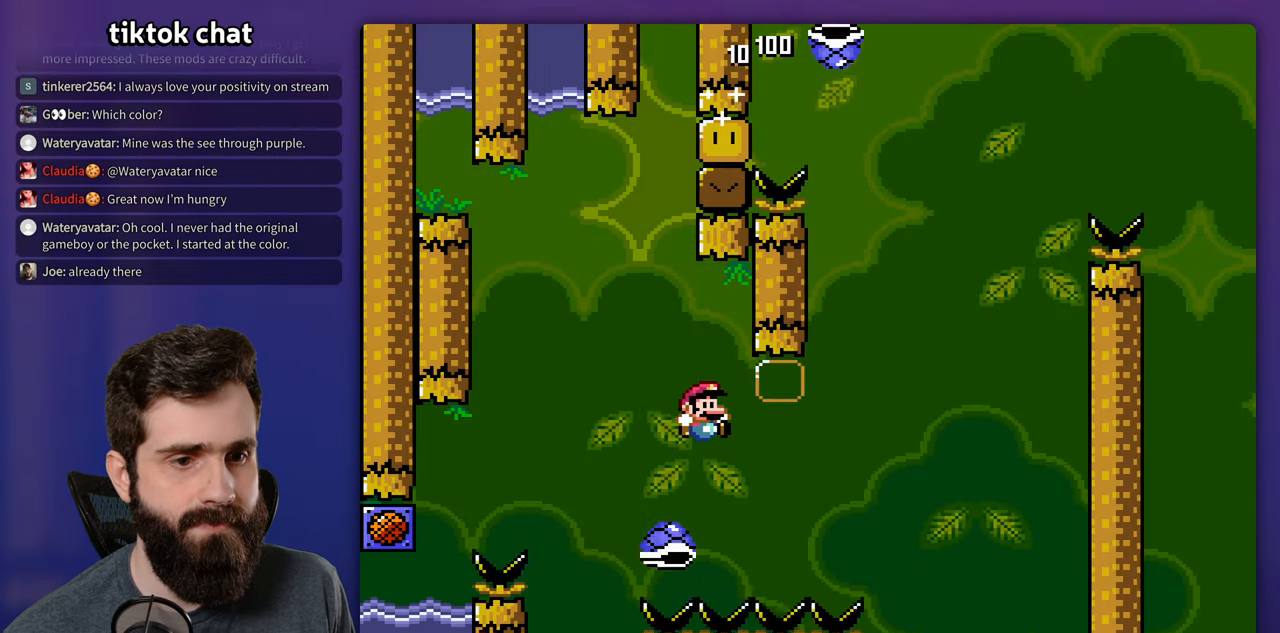
{"buttons": ["Y", "DPAD_RIGHT"], "events": [[300, "DPAD_LEFT", "down"], [300, "DPAD_RIGHT", "up"], [450, "DPAD_LEFT", "up"], [450, "DPAD_RIGHT", "down"]]}
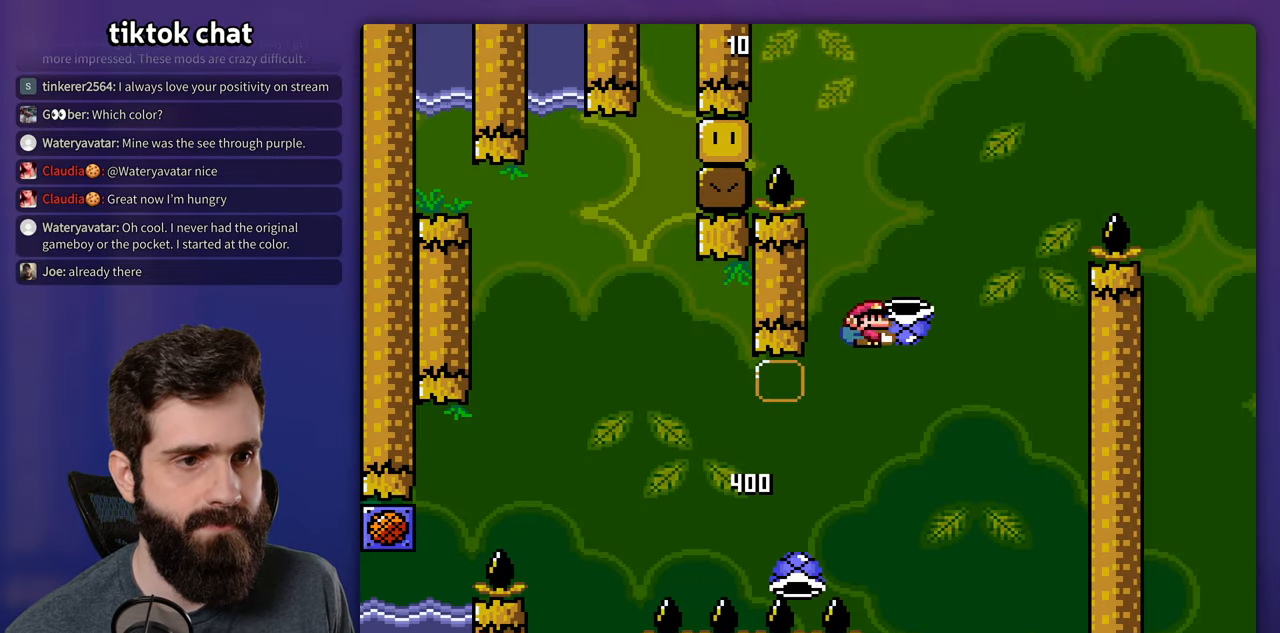
{"buttons": ["Y", "DPAD_RIGHT"], "events": [[100, "DPAD_RIGHT", "up"], [100, "Y", "up"], [200, "Y", "down"], [300, "DPAD_RIGHT", "down"], [400, "DPAD_RIGHT", "up"], [500, "DPAD_RIGHT", "down"]]}